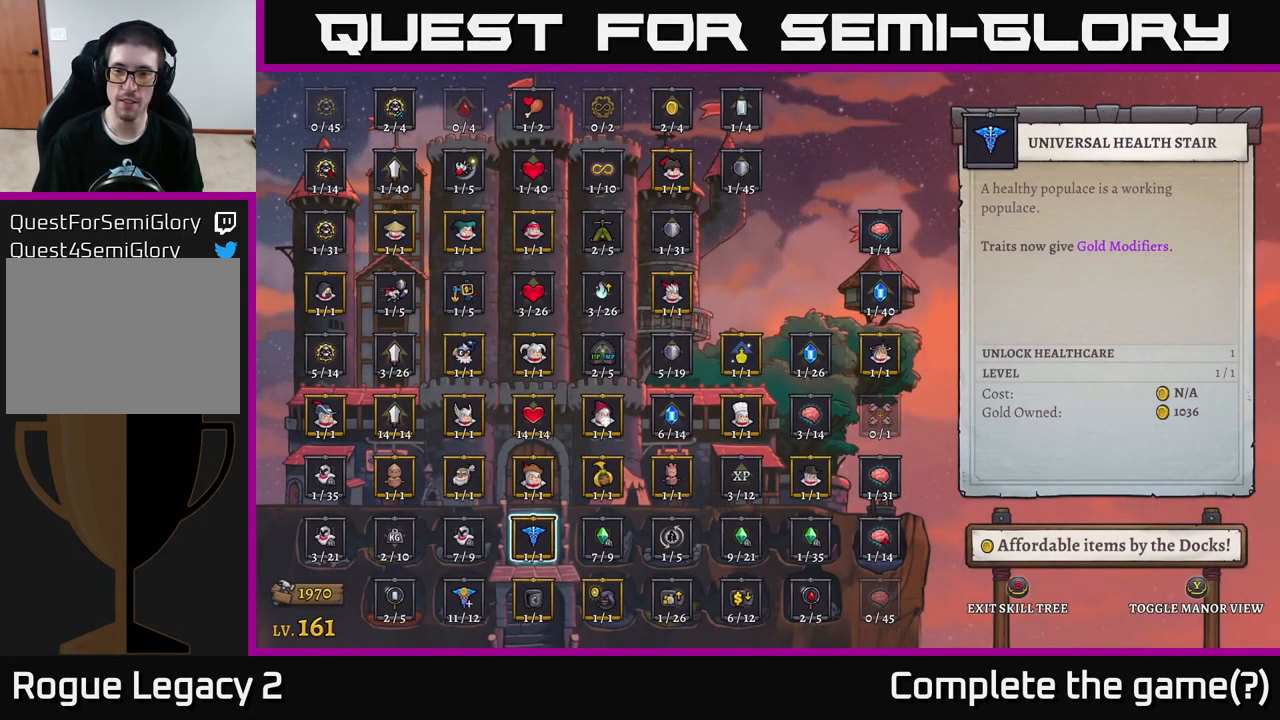
Gameplay with a controller (Xbox layout); each line is a JSON object with the inputs held at the frame after it. "events" lists button and stick changes between this image and that frame as [ms after this image, input, new state], when the widget could be followed in between.
{"buttons": [], "left_stick": "center", "right_stick": "center", "events": [[217, "B", "down"], [350, "B", "up"]]}
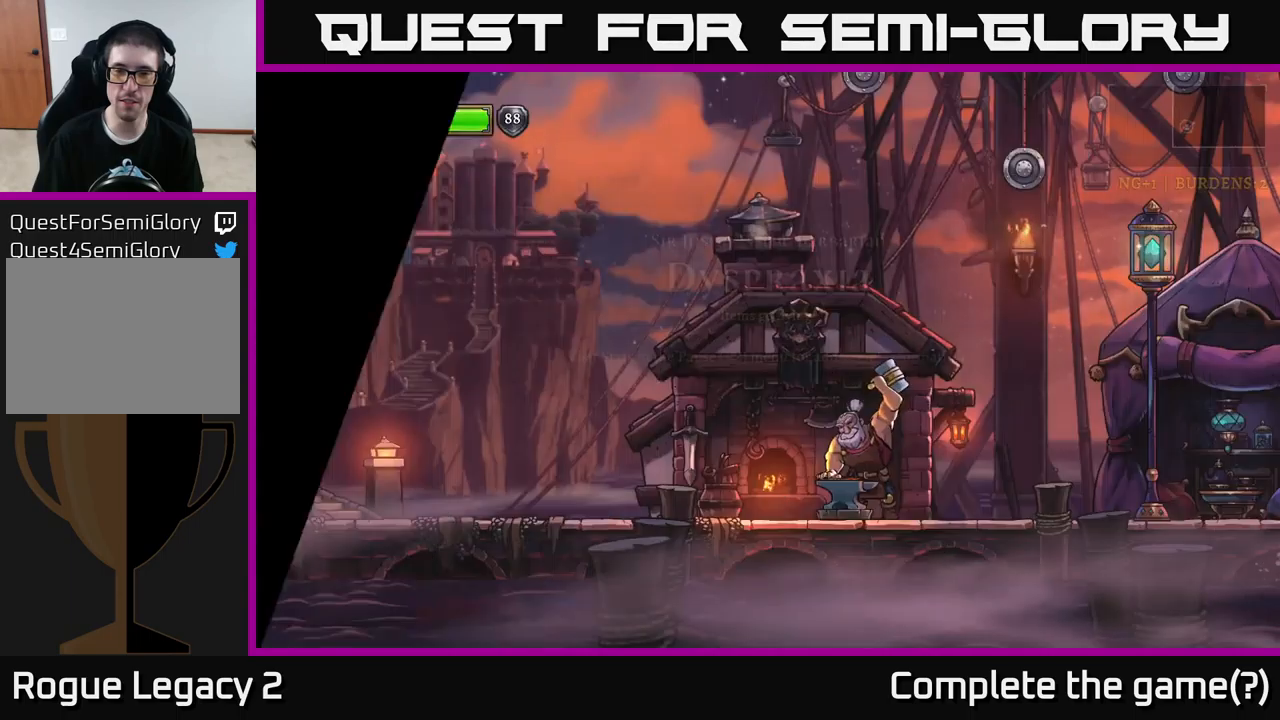
{"buttons": [], "left_stick": "right", "right_stick": "center", "events": [[333, "left_stick", "right"]]}
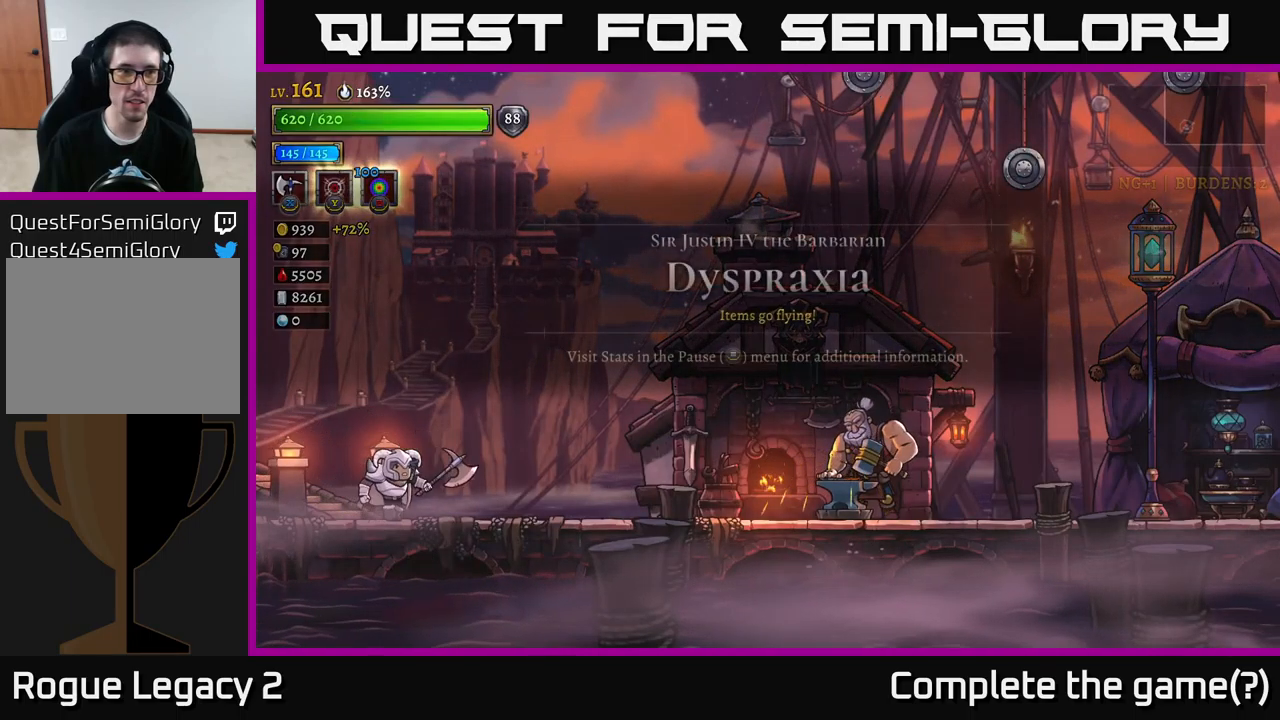
{"buttons": [], "left_stick": "right", "right_stick": "center", "events": [[67, "left_stick", "center"], [333, "left_stick", "right"]]}
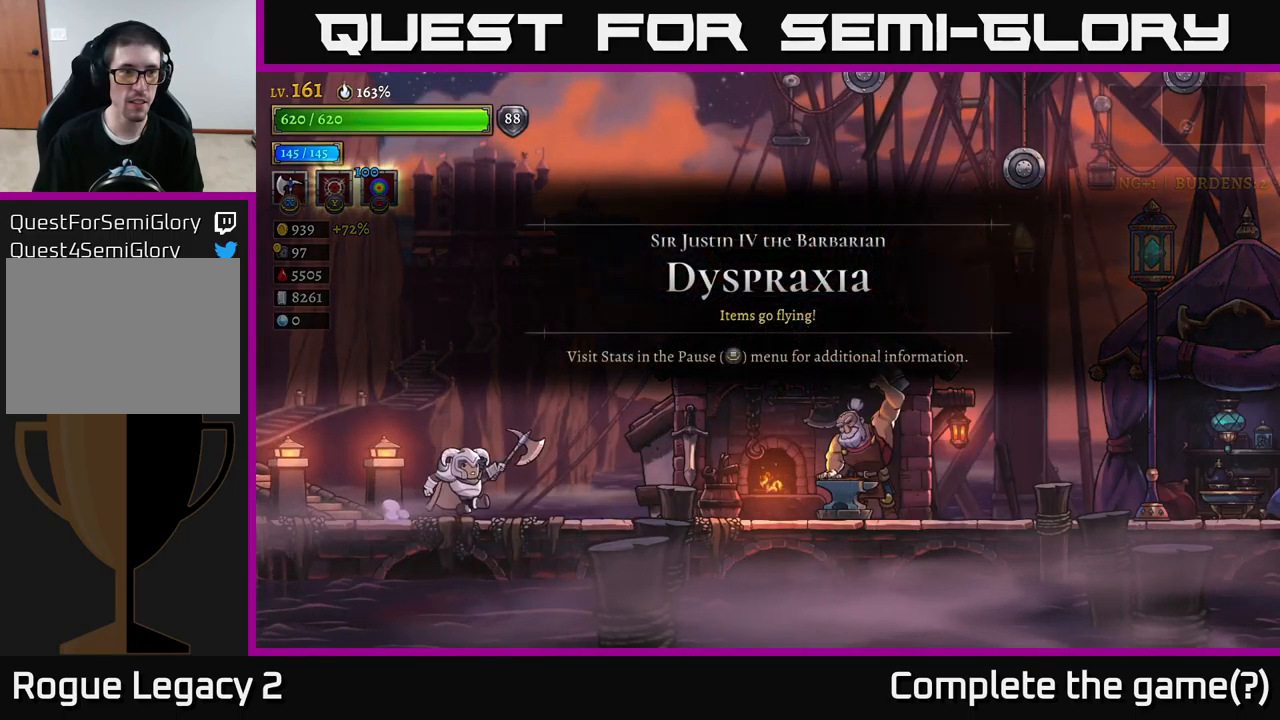
{"buttons": [], "left_stick": "right", "right_stick": "center", "events": [[167, "left_stick", "center"], [350, "left_stick", "right"]]}
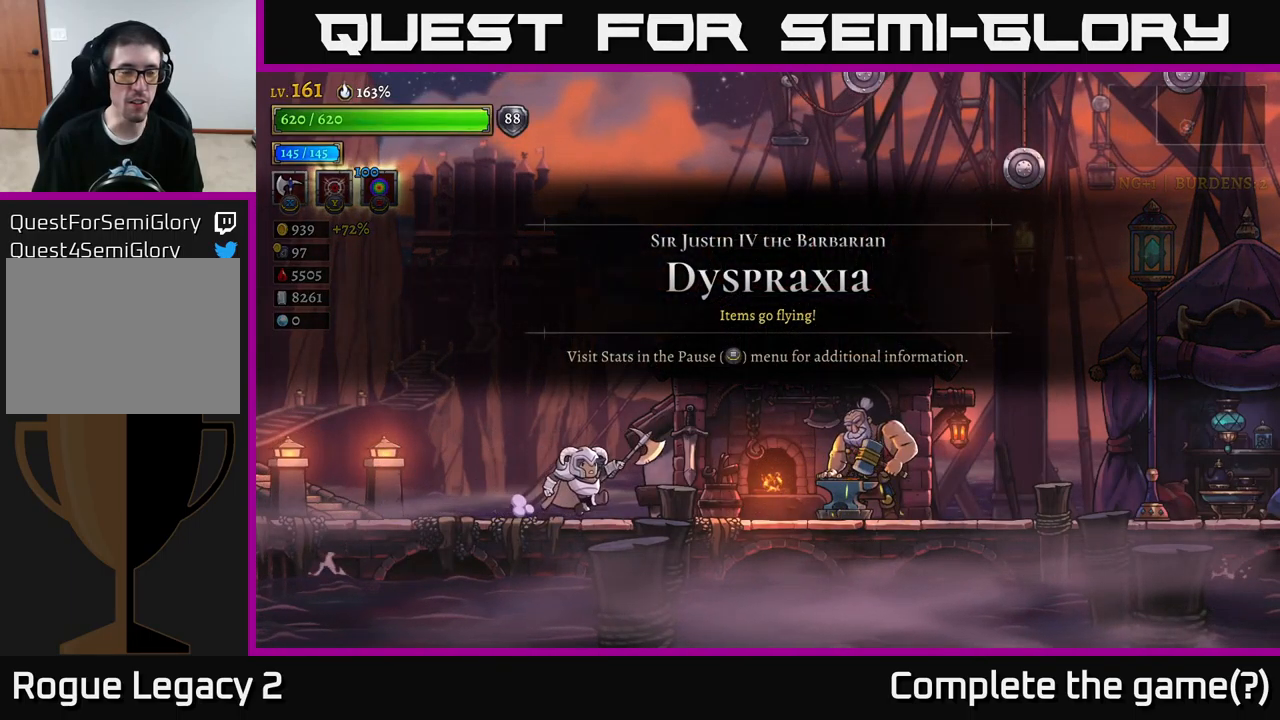
{"buttons": [], "left_stick": "center", "right_stick": "center", "events": [[217, "left_stick", "center"]]}
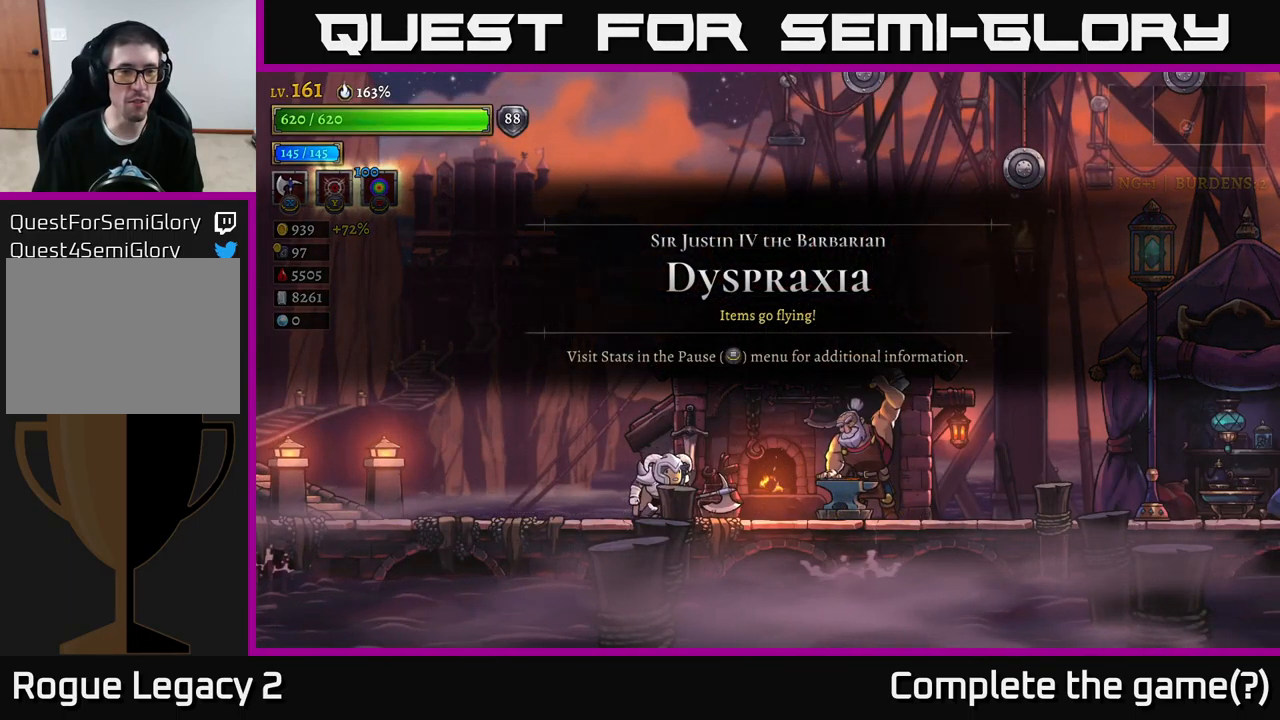
{"buttons": [], "left_stick": "right", "right_stick": "center", "events": [[133, "left_stick", "right"]]}
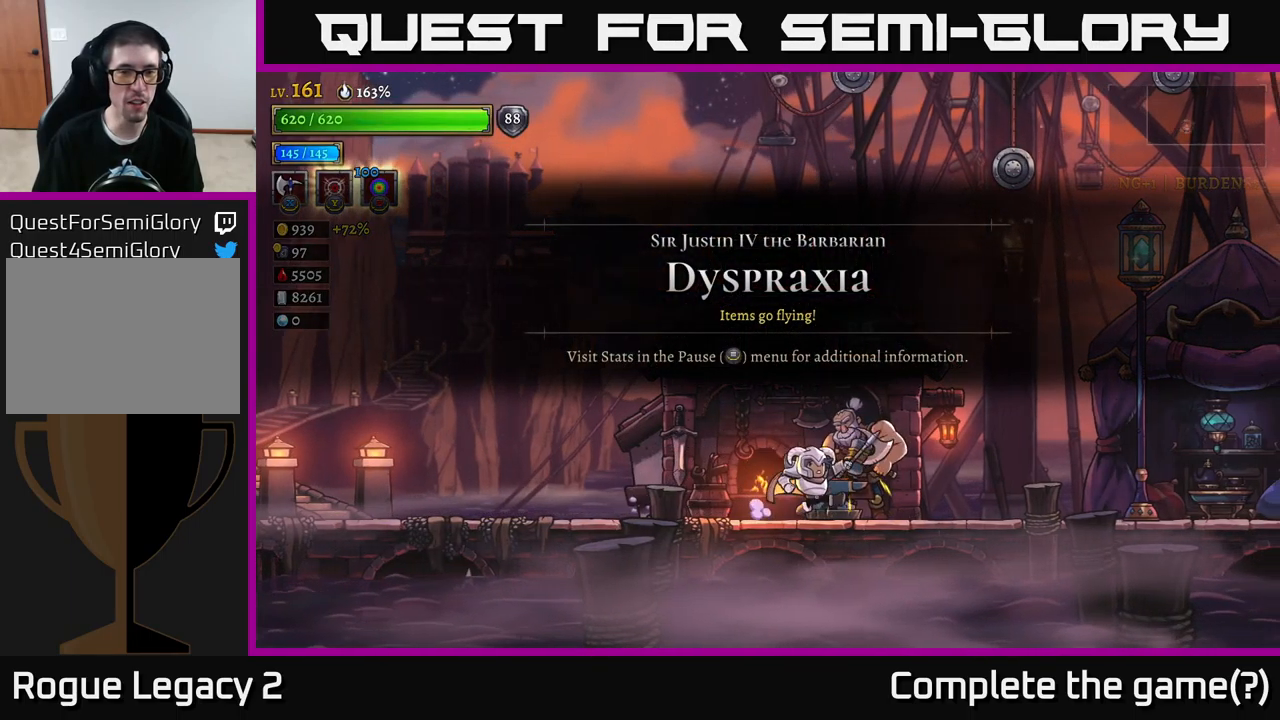
{"buttons": [], "left_stick": "center", "right_stick": "center", "events": [[133, "left_stick", "center"], [233, "R1", "down"], [417, "R1", "up"]]}
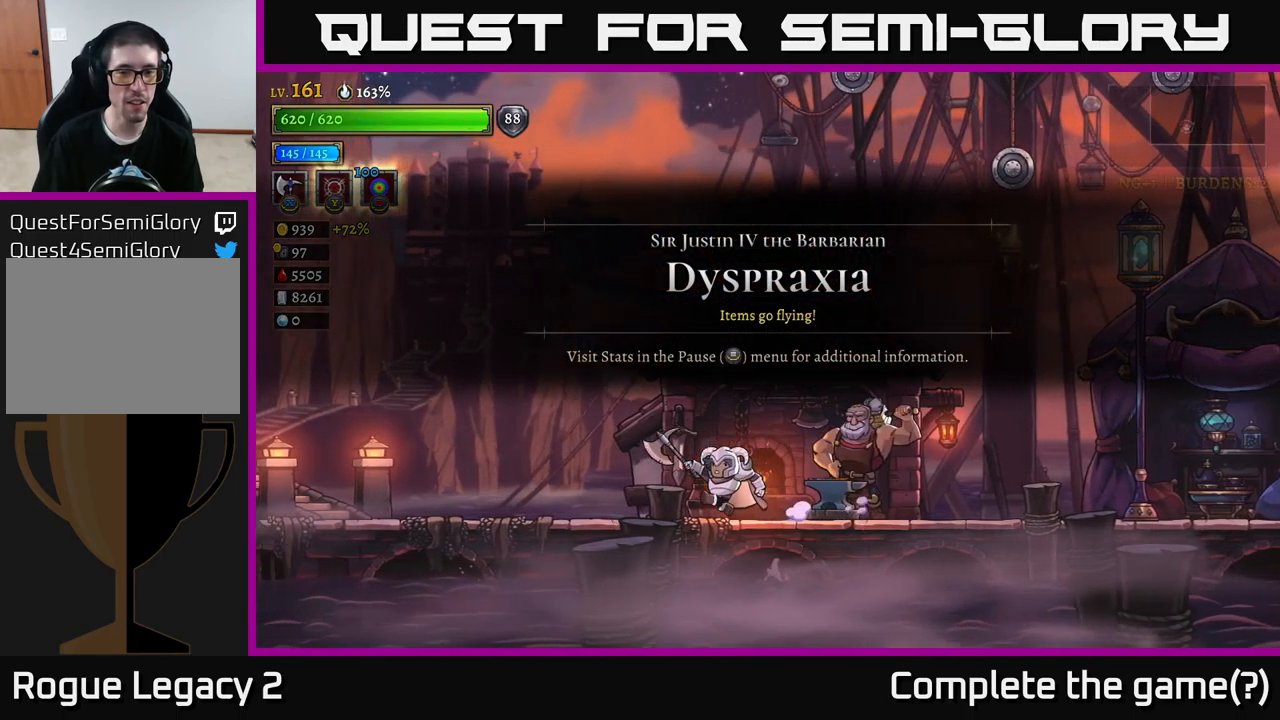
{"buttons": [], "left_stick": "center", "right_stick": "center", "events": []}
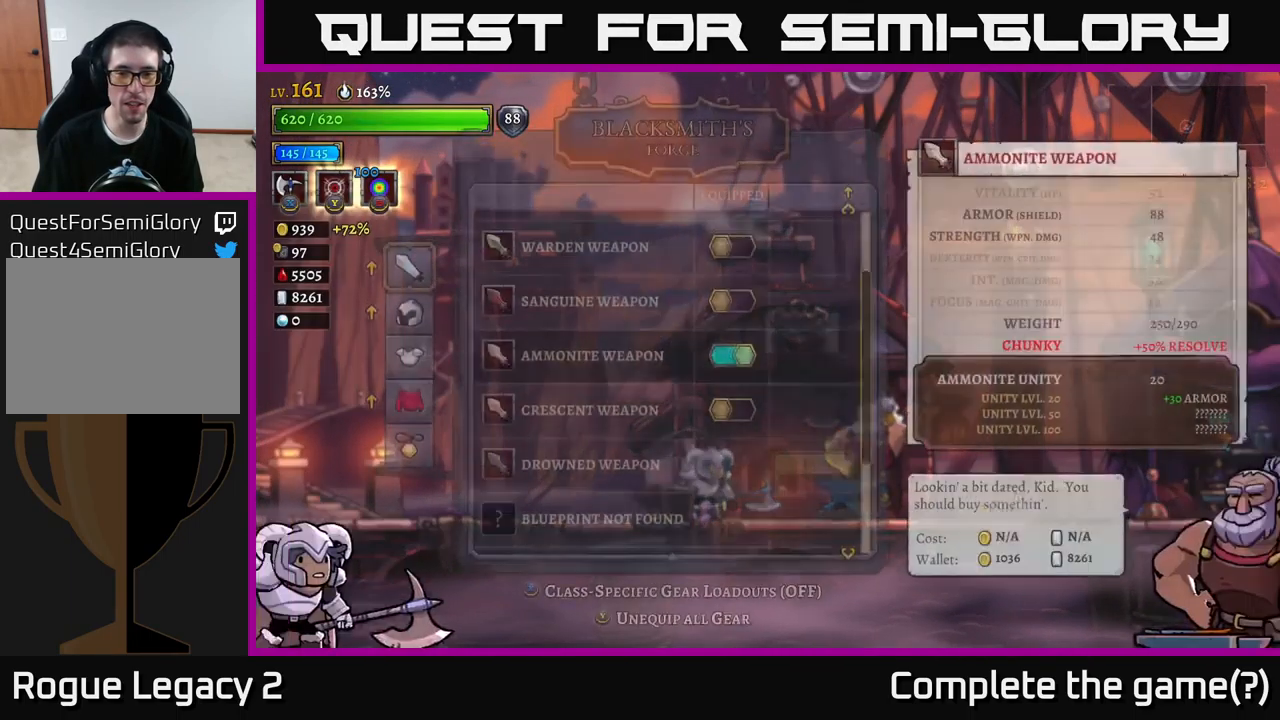
{"buttons": [], "left_stick": "center", "right_stick": "center", "events": []}
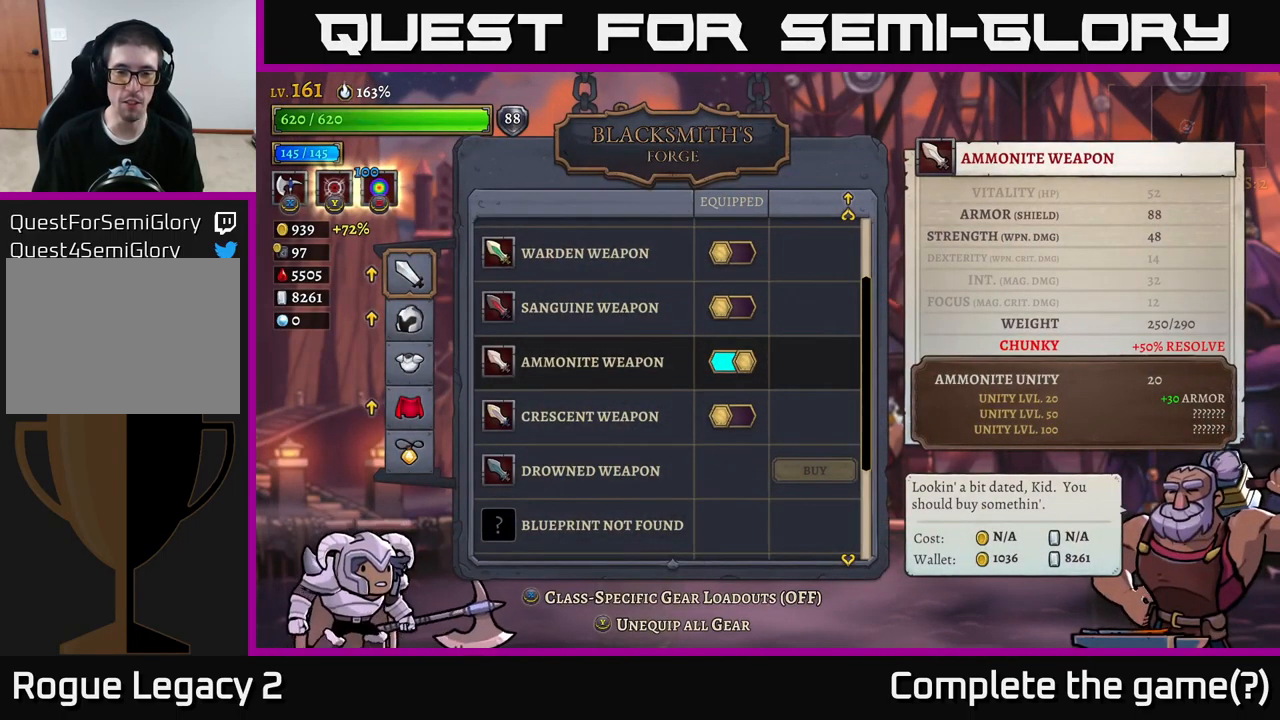
{"buttons": [], "left_stick": "down", "right_stick": "center", "events": [[333, "left_stick", "down"]]}
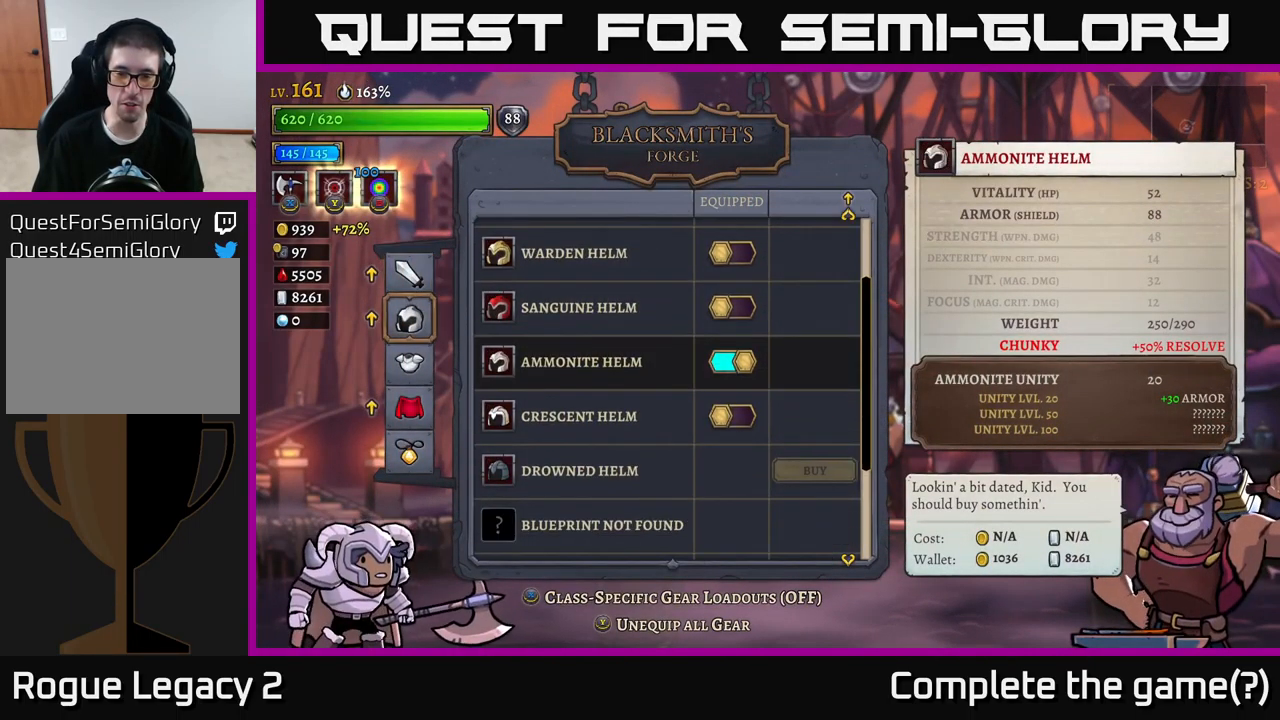
{"buttons": [], "left_stick": "down", "right_stick": "center", "events": []}
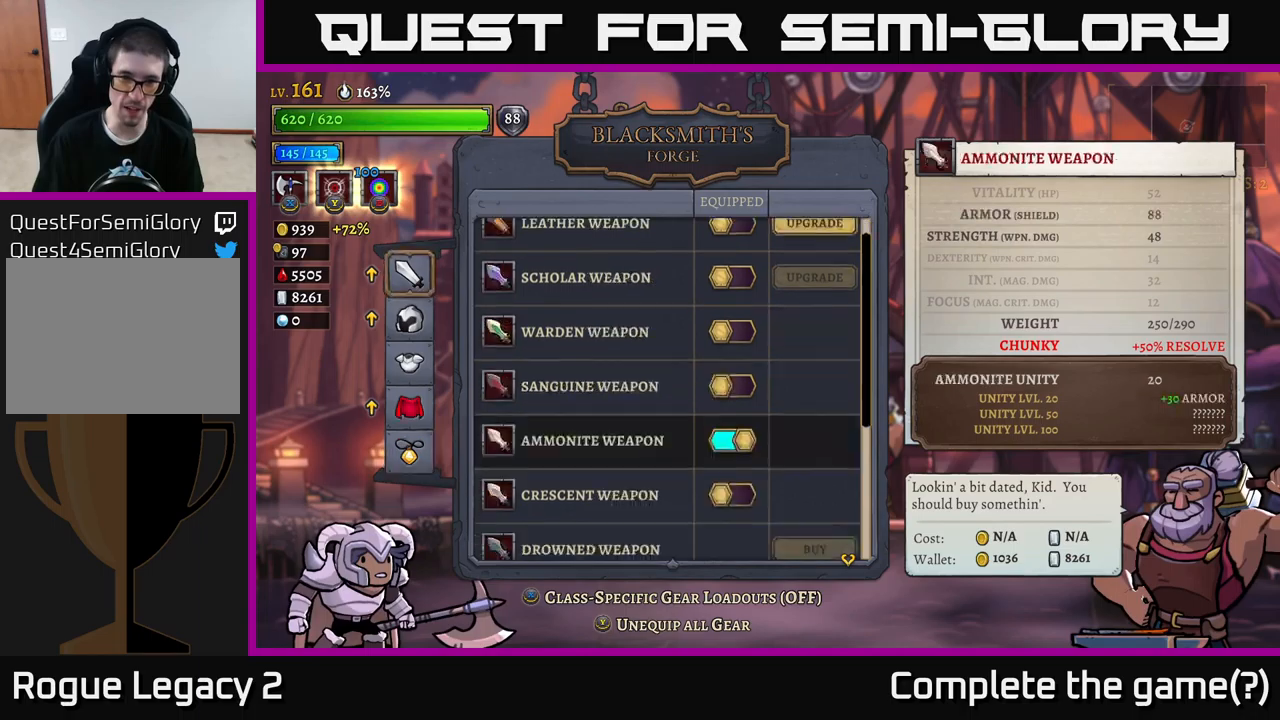
{"buttons": [], "left_stick": "center", "right_stick": "center", "events": [[150, "left_stick", "center"]]}